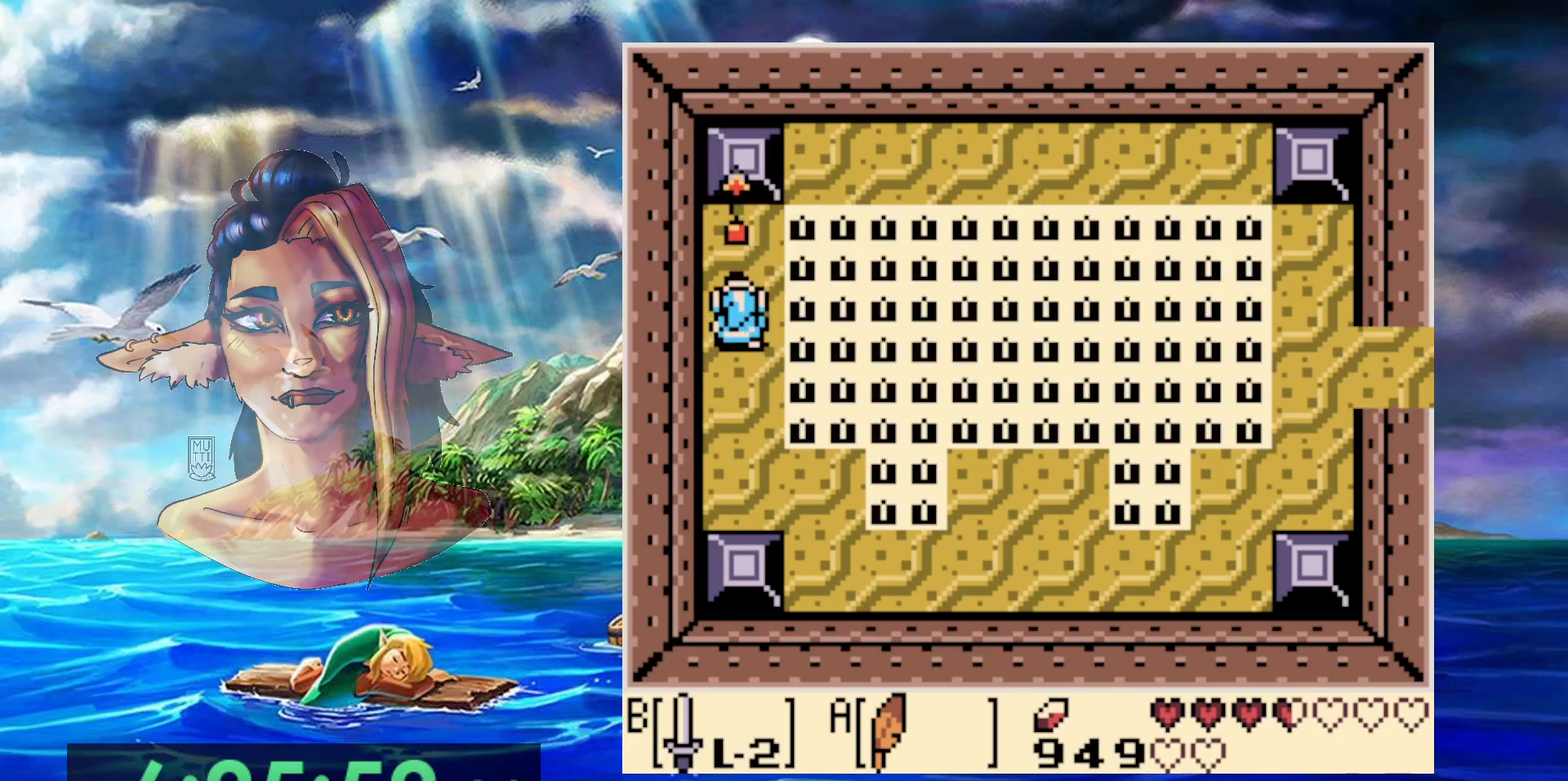
Gameplay with a controller (Nintendo layout); each line is a JSON object with the inputs held at the frame after it (dt_ms = milliseconds from this image to that frame). "events" lists button and stick changes between this image and that frame as [ms after this image, input, new state], when the widget could be followed in between. Not read: L3 R3.
{"dt_ms": 500, "buttons": [], "events": [[33, "DPAD_UP", "down"], [417, "DPAD_UP", "up"]]}
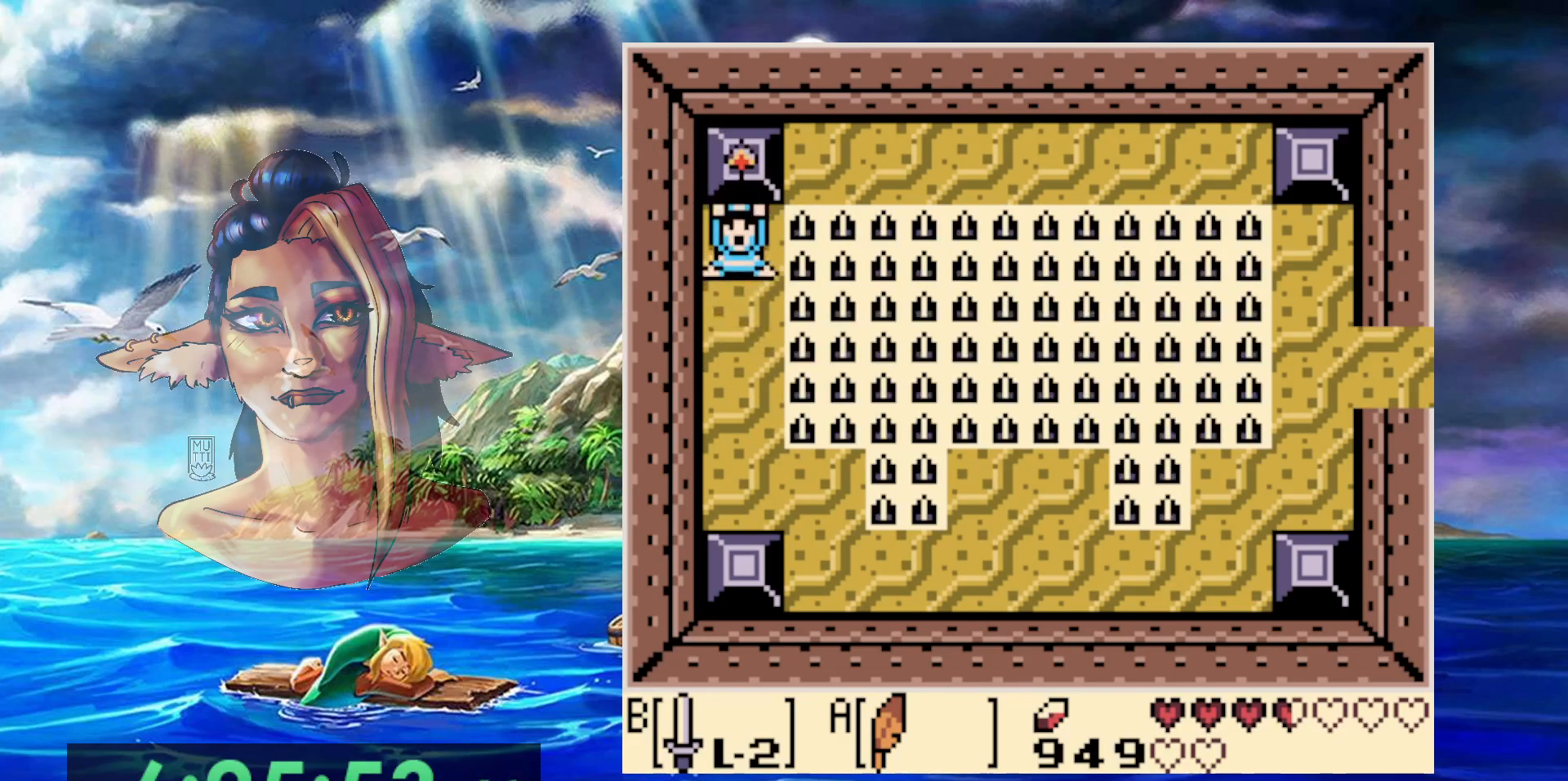
{"dt_ms": 500, "buttons": [], "events": []}
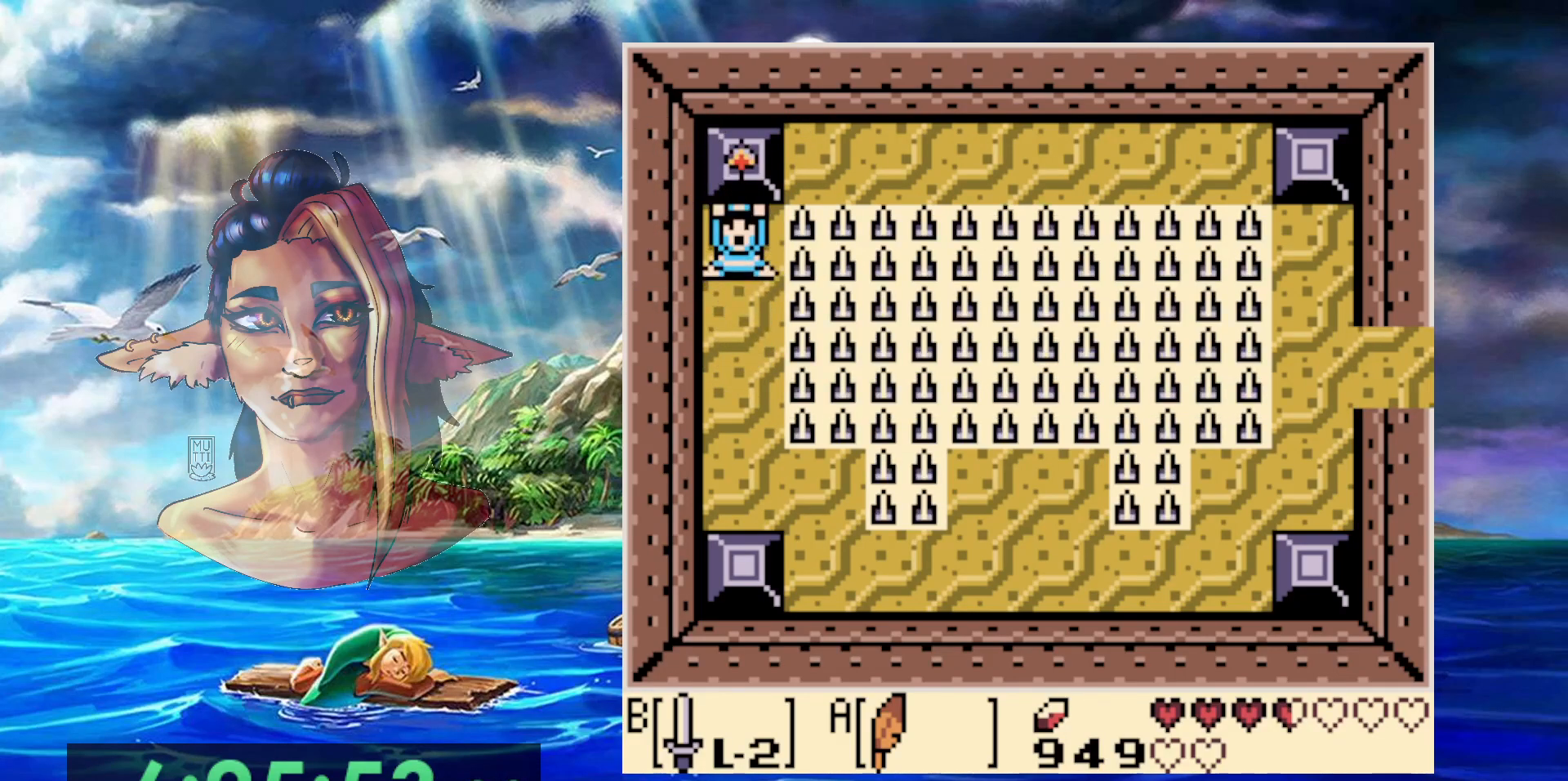
{"dt_ms": 500, "buttons": [], "events": []}
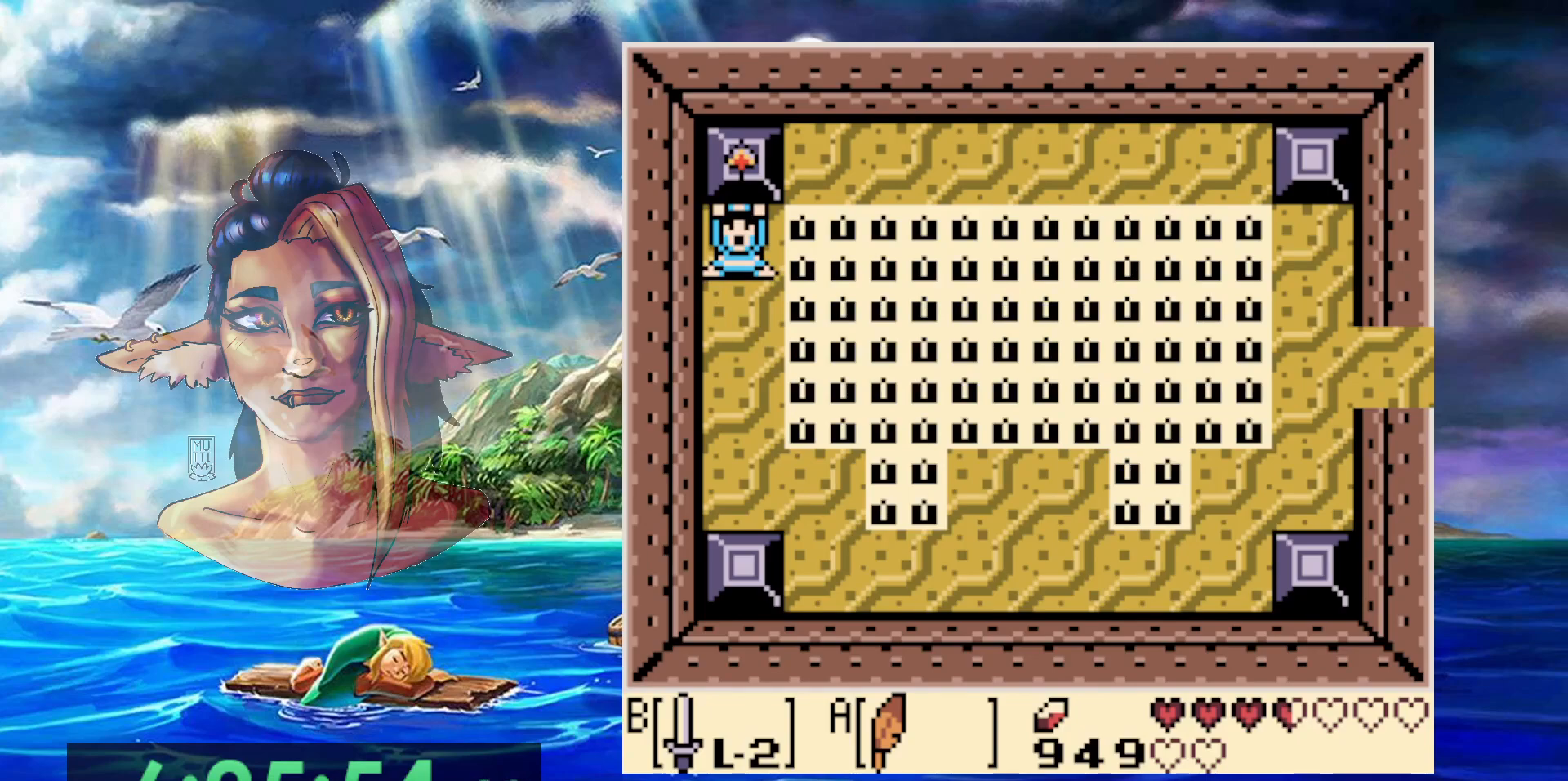
{"dt_ms": 500, "buttons": [], "events": []}
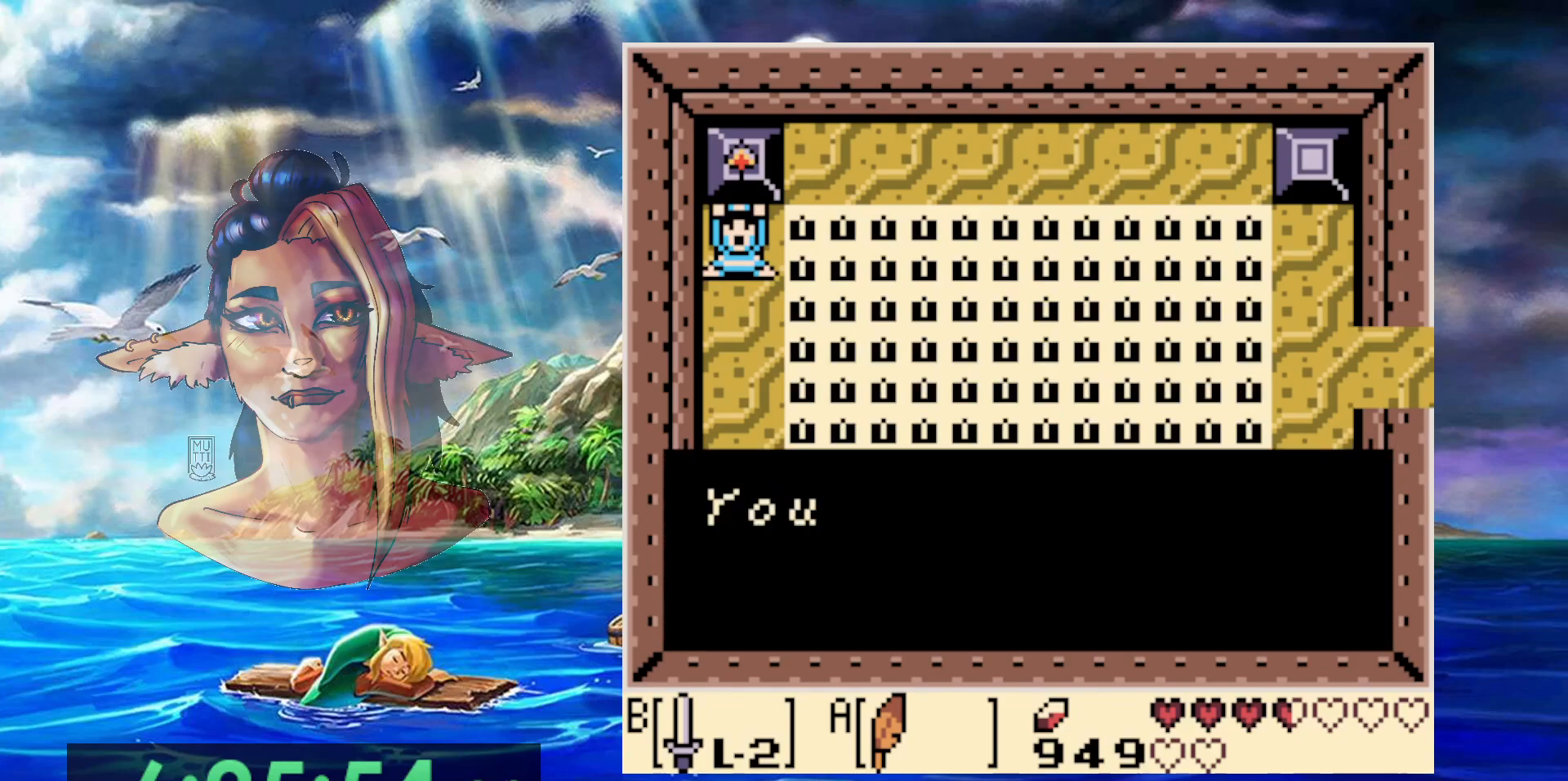
{"dt_ms": 500, "buttons": [], "events": []}
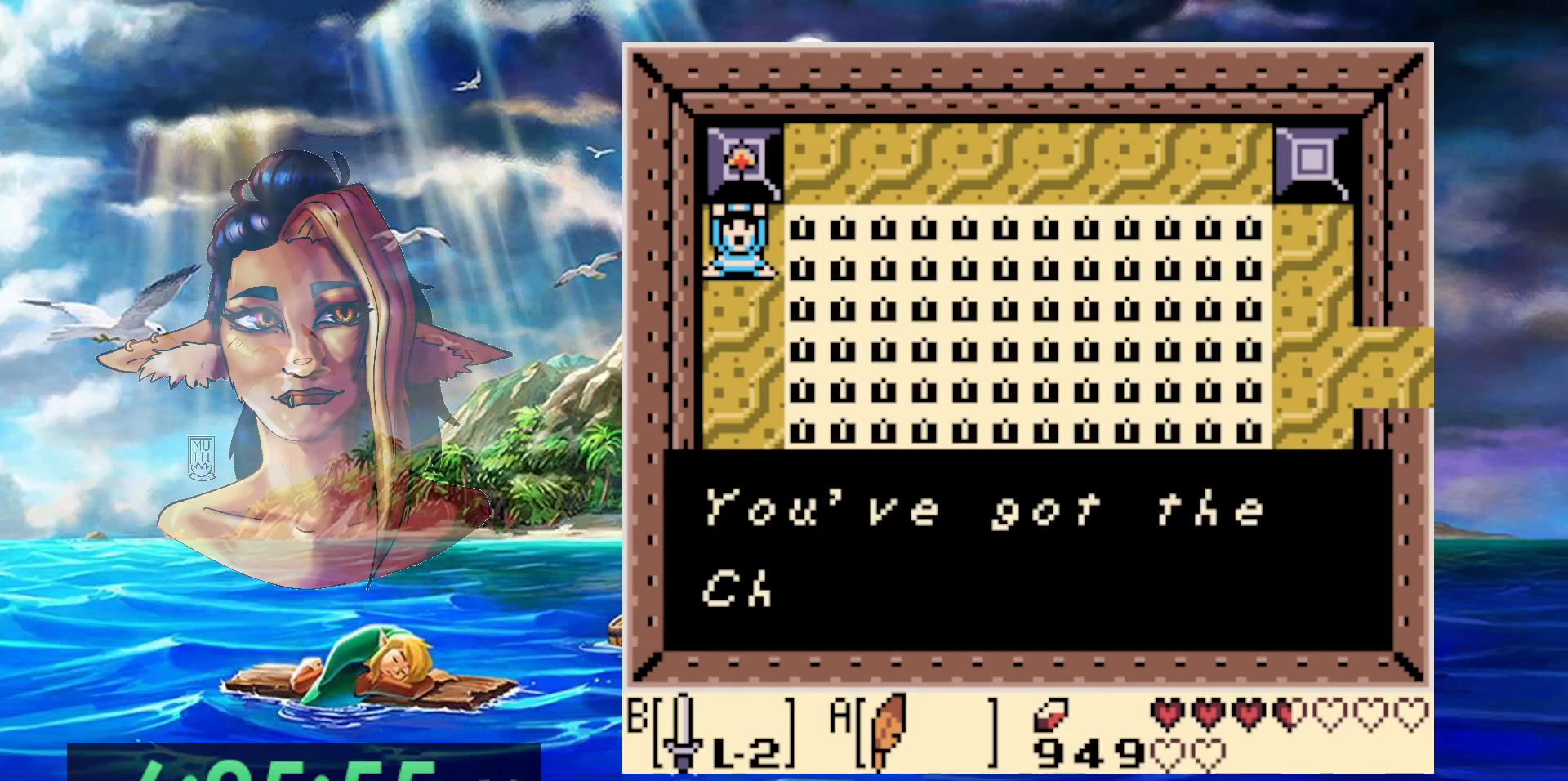
{"dt_ms": 500, "buttons": [], "events": []}
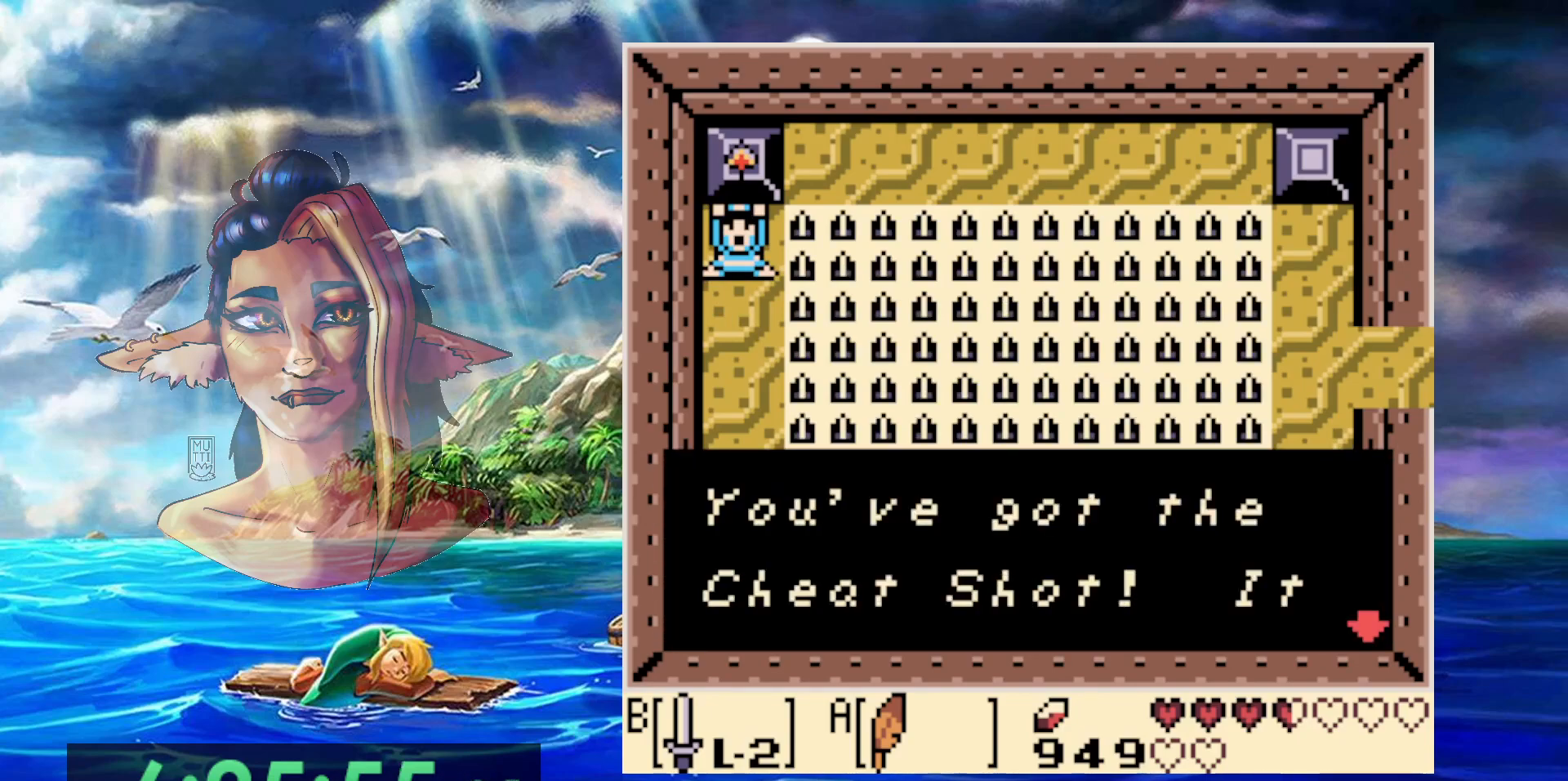
{"dt_ms": 500, "buttons": ["A"], "events": [[450, "A", "down"]]}
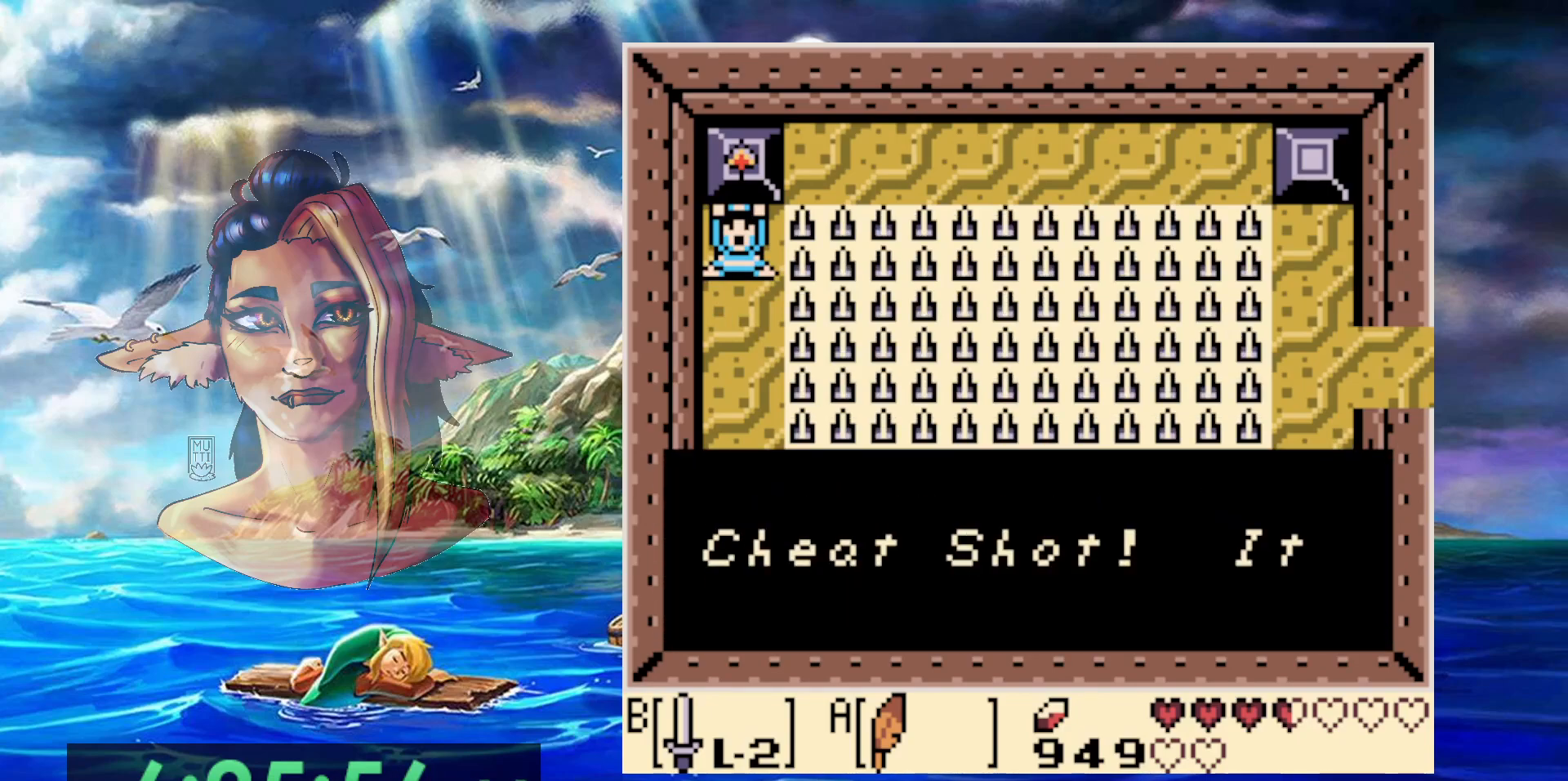
{"dt_ms": 500, "buttons": [], "events": [[433, "A", "up"]]}
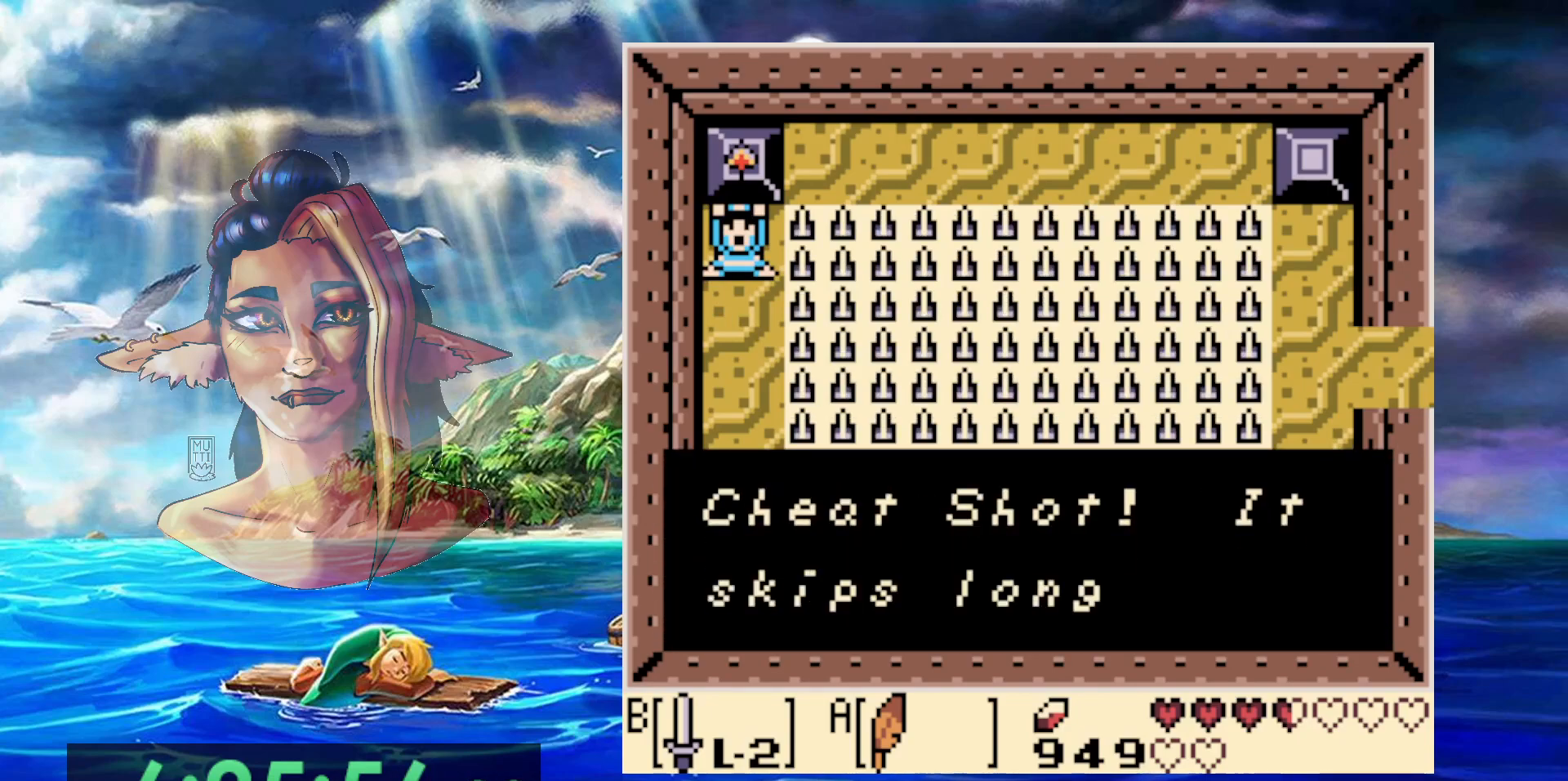
{"dt_ms": 500, "buttons": [], "events": []}
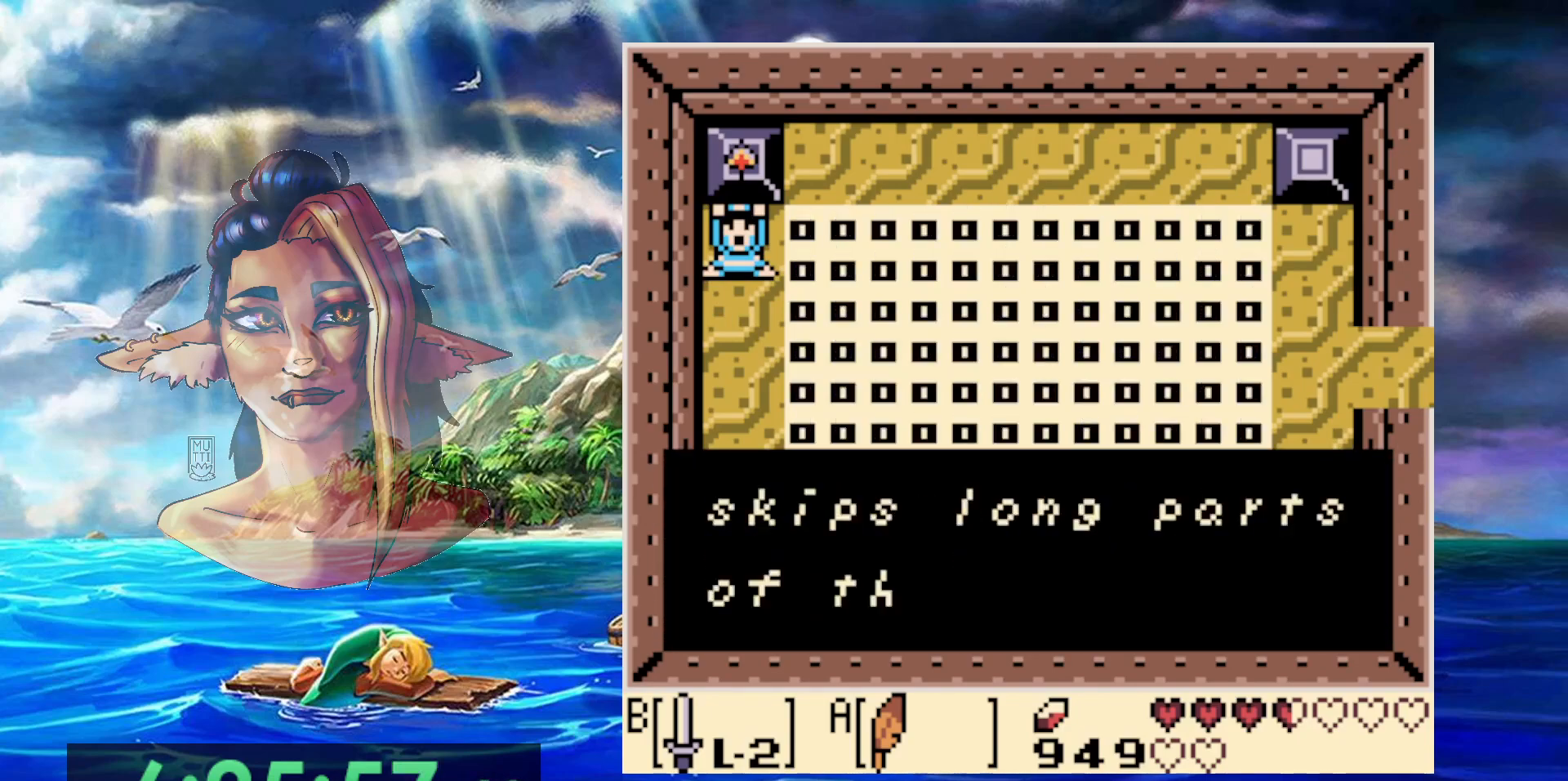
{"dt_ms": 500, "buttons": [], "events": []}
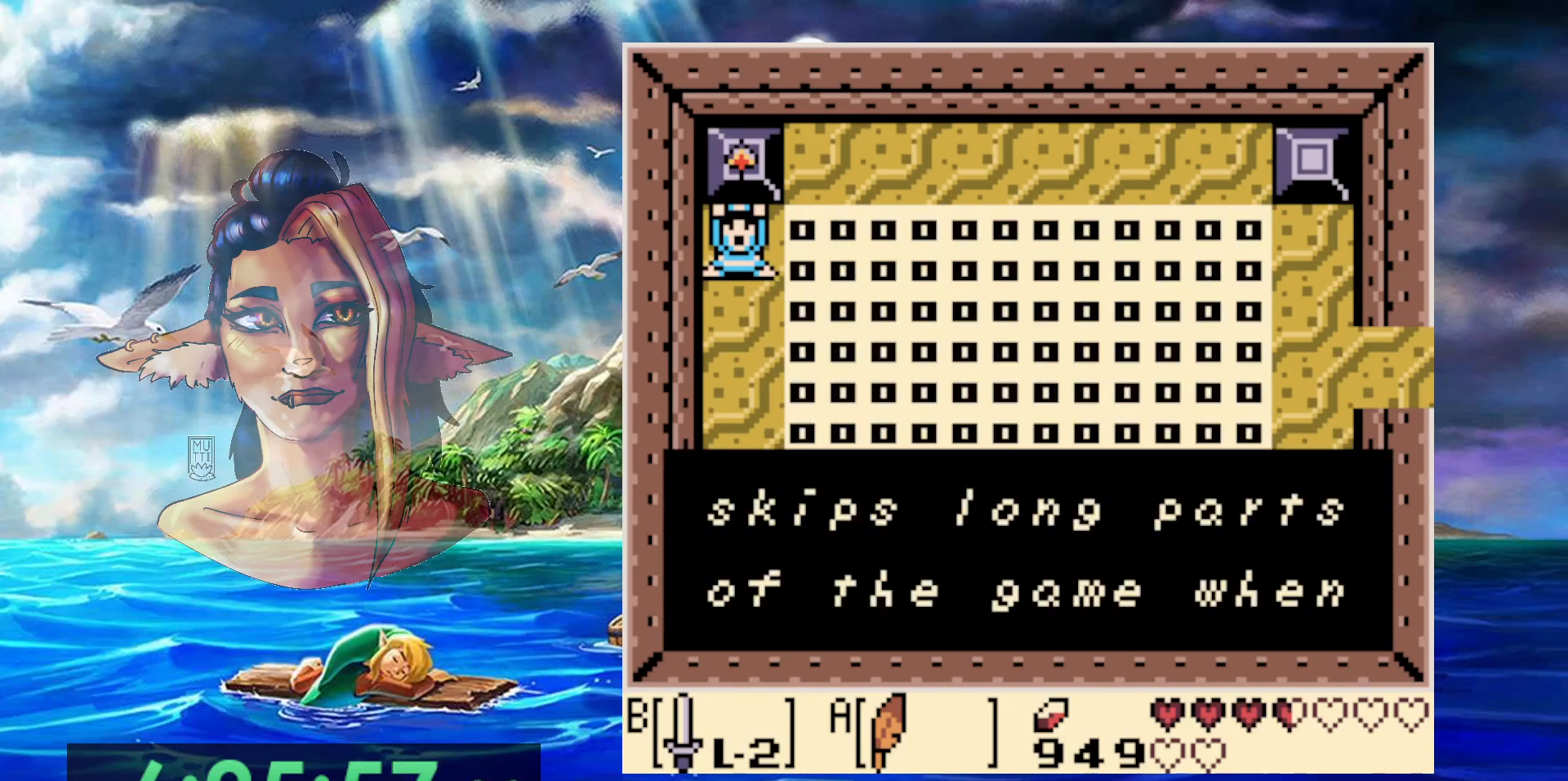
{"dt_ms": 500, "buttons": [], "events": [[83, "A", "down"], [317, "A", "up"]]}
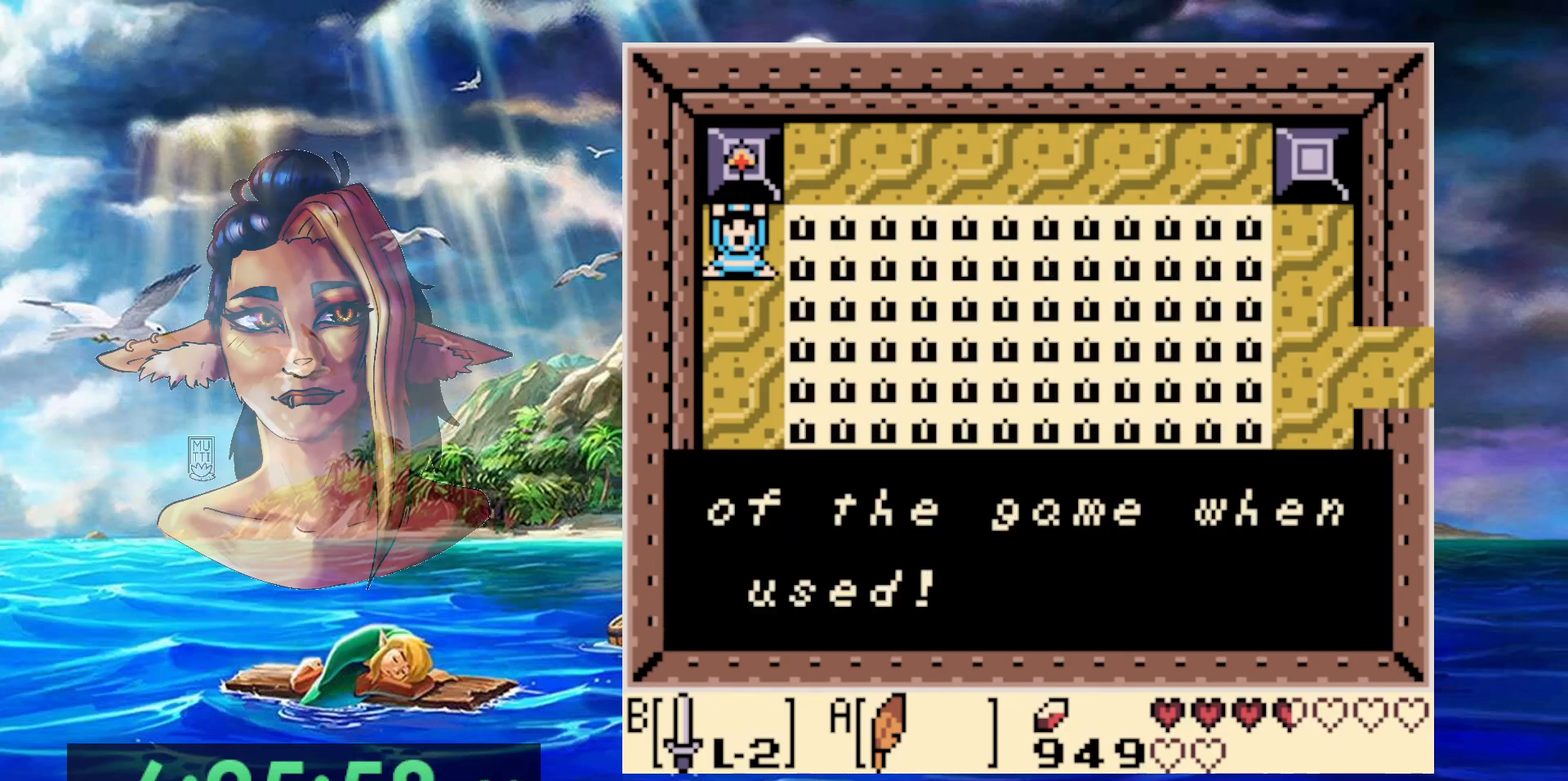
{"dt_ms": 500, "buttons": [], "events": []}
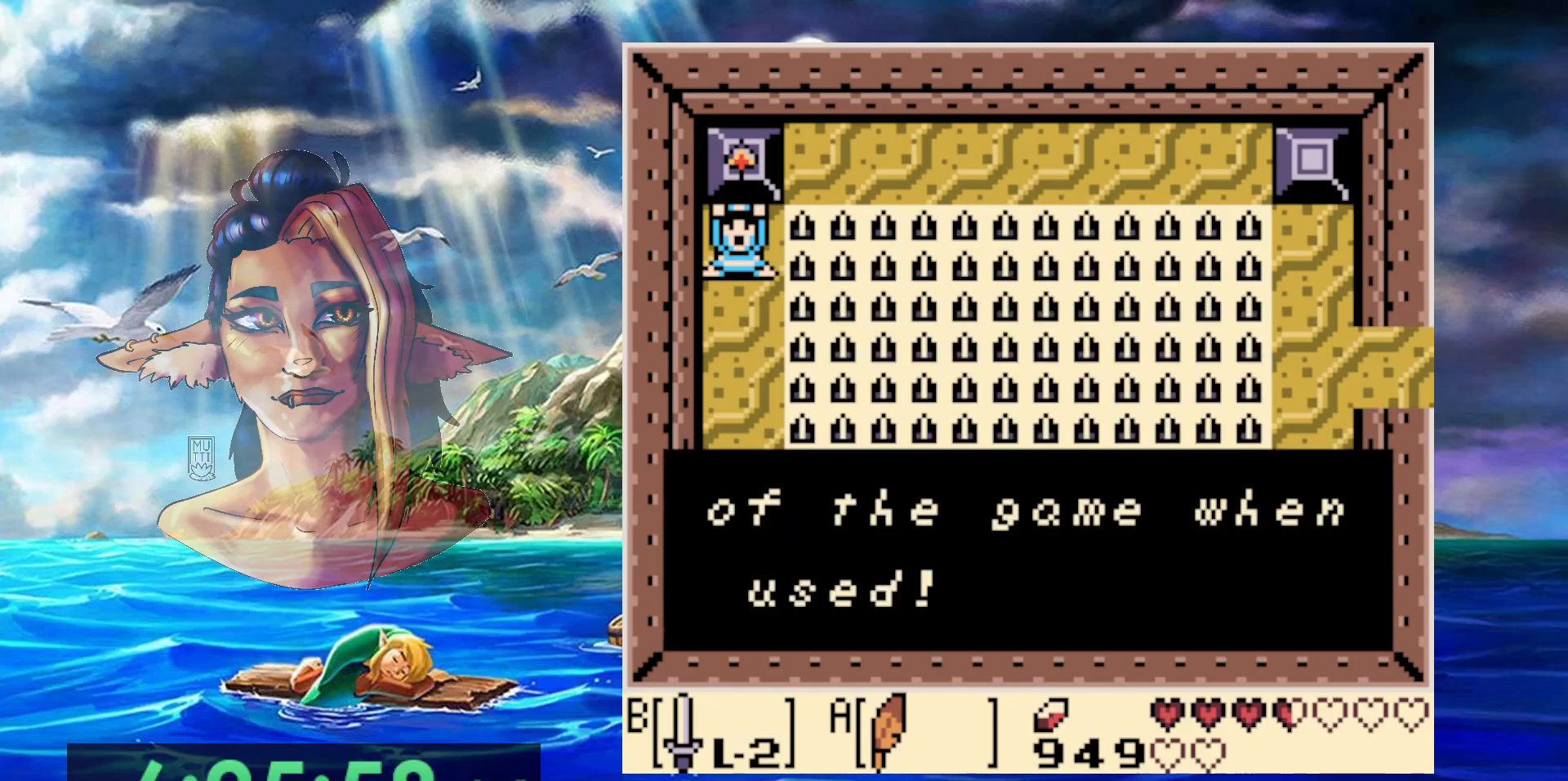
{"dt_ms": 500, "buttons": ["A"], "events": [[383, "A", "down"]]}
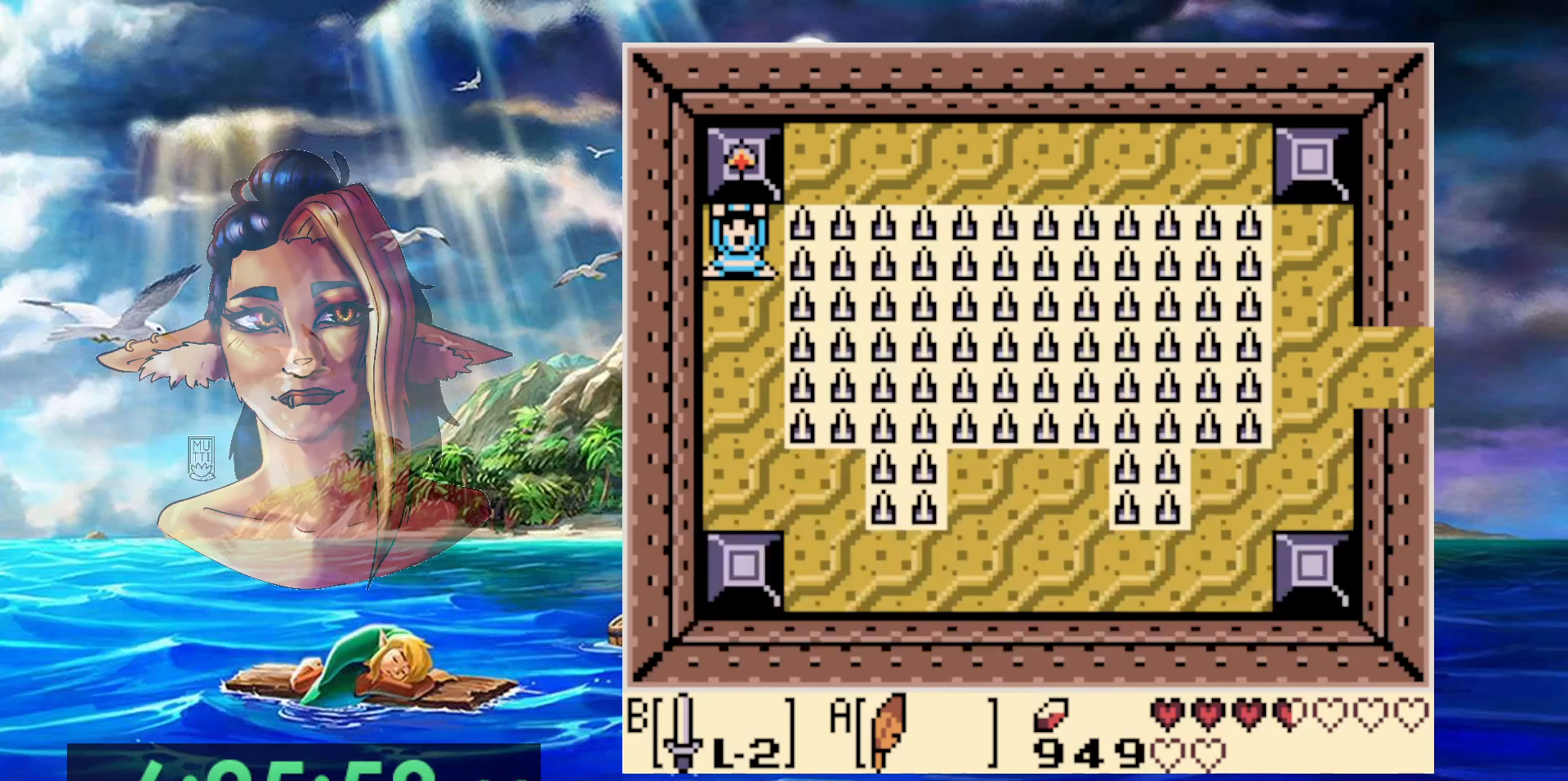
{"dt_ms": 500, "buttons": ["DPAD_DOWN"], "events": [[50, "A", "up"], [150, "DPAD_DOWN", "down"]]}
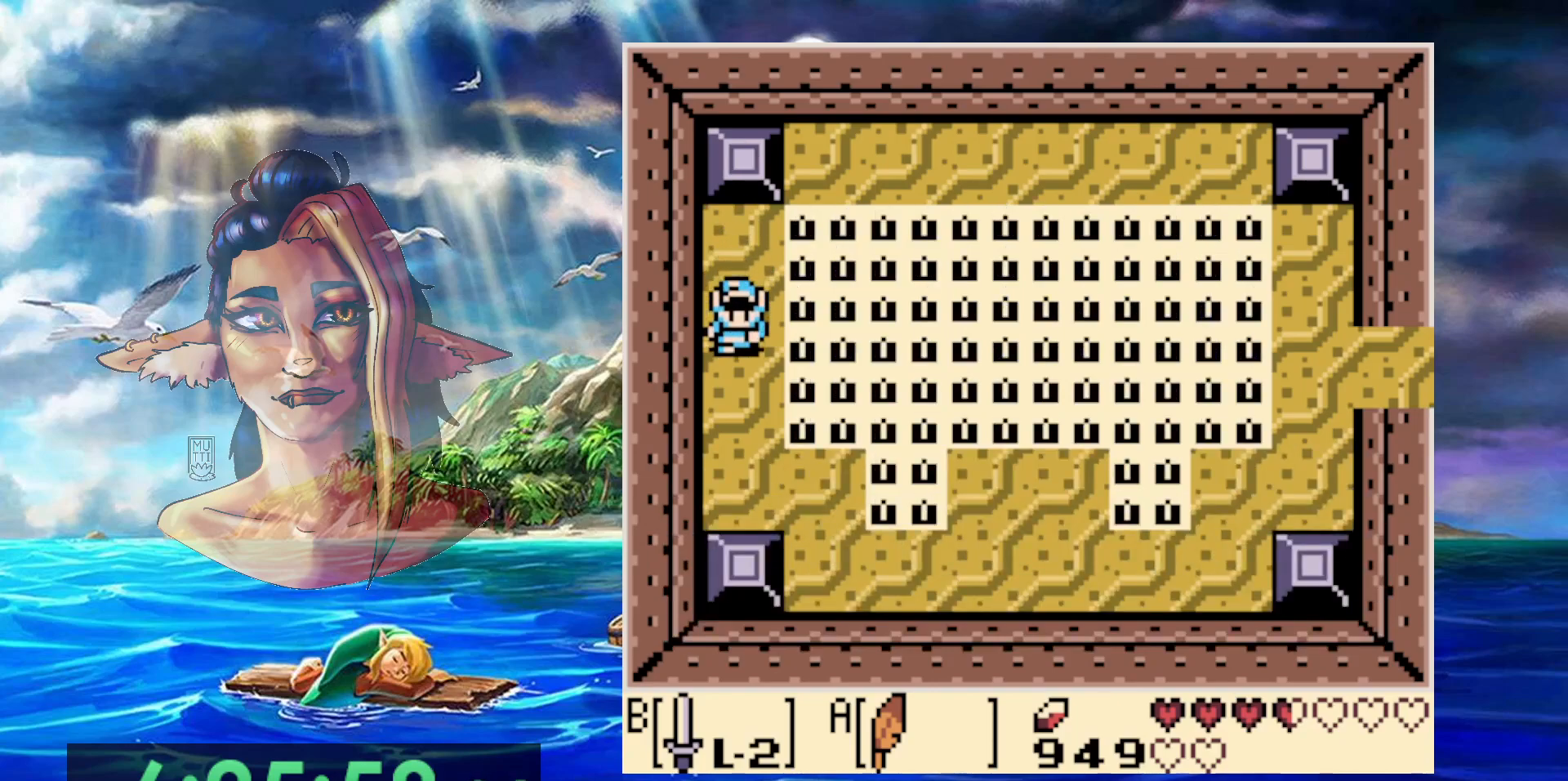
{"dt_ms": 500, "buttons": ["DPAD_DOWN", "DPAD_RIGHT"], "events": [[500, "DPAD_RIGHT", "down"]]}
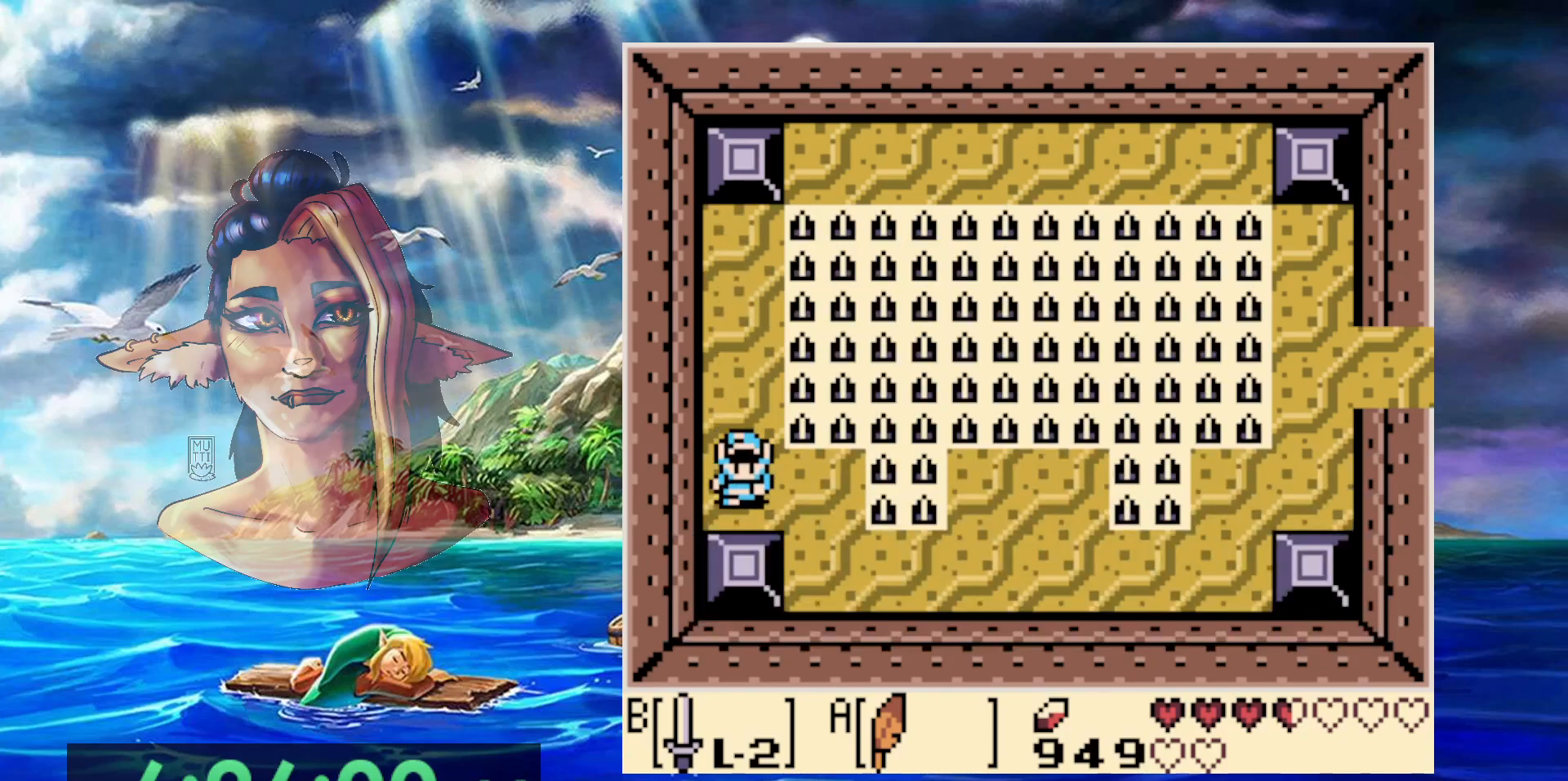
{"dt_ms": 1000, "buttons": ["DPAD_RIGHT"], "events": [[633, "DPAD_DOWN", "up"]]}
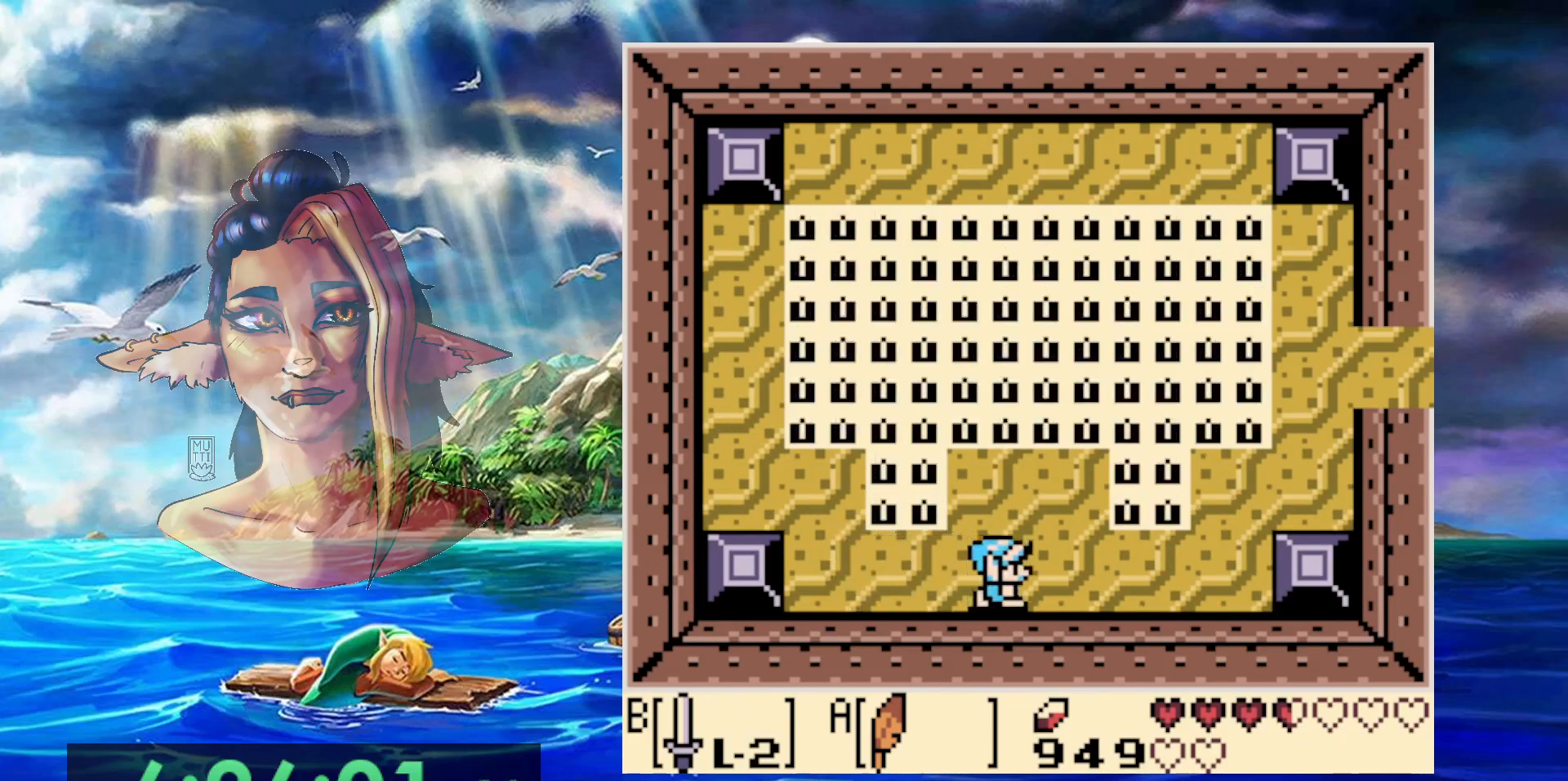
{"dt_ms": 500, "buttons": ["DPAD_RIGHT"], "events": []}
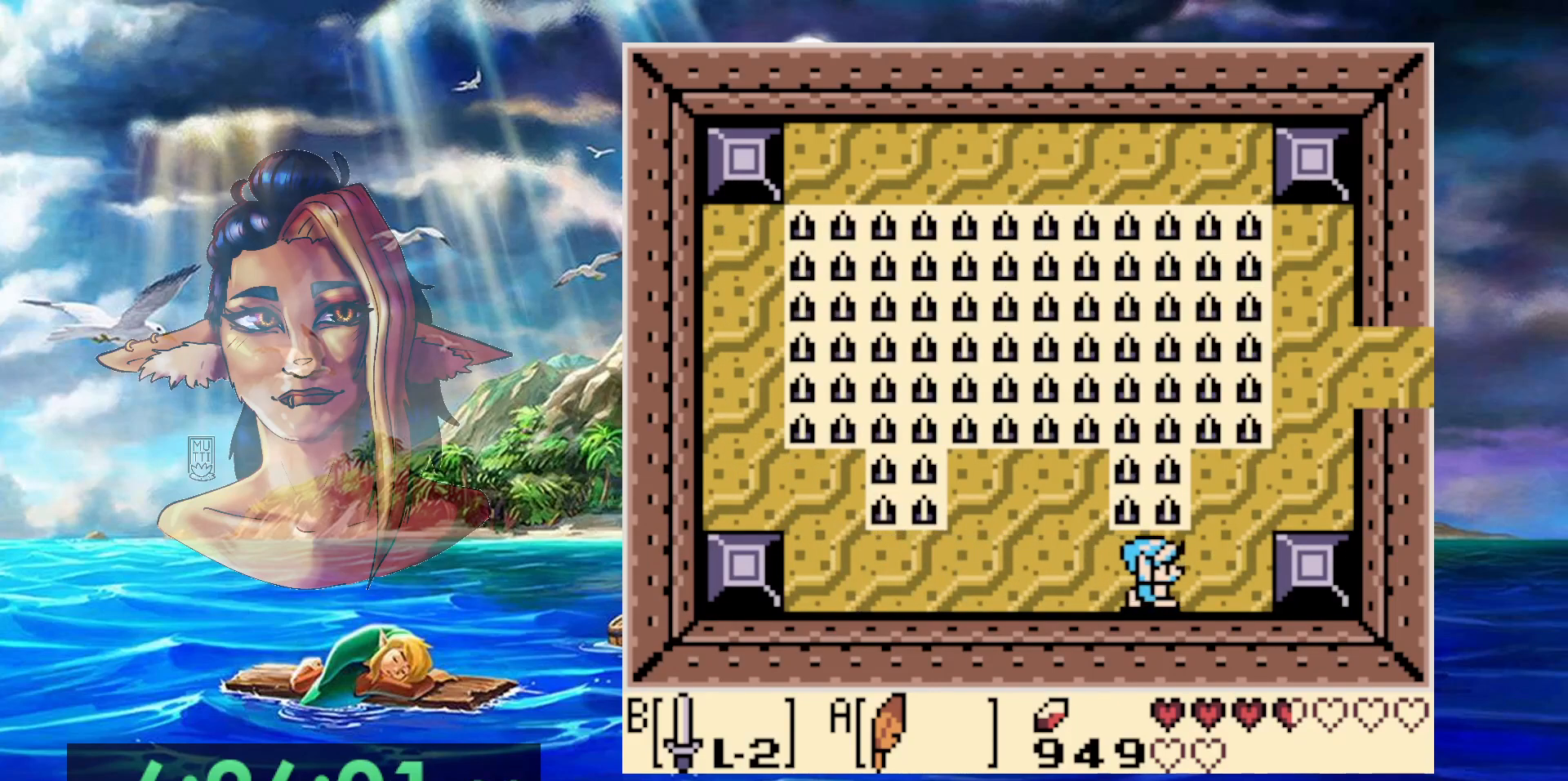
{"dt_ms": 500, "buttons": ["DPAD_UP", "DPAD_RIGHT"], "events": [[133, "DPAD_UP", "down"]]}
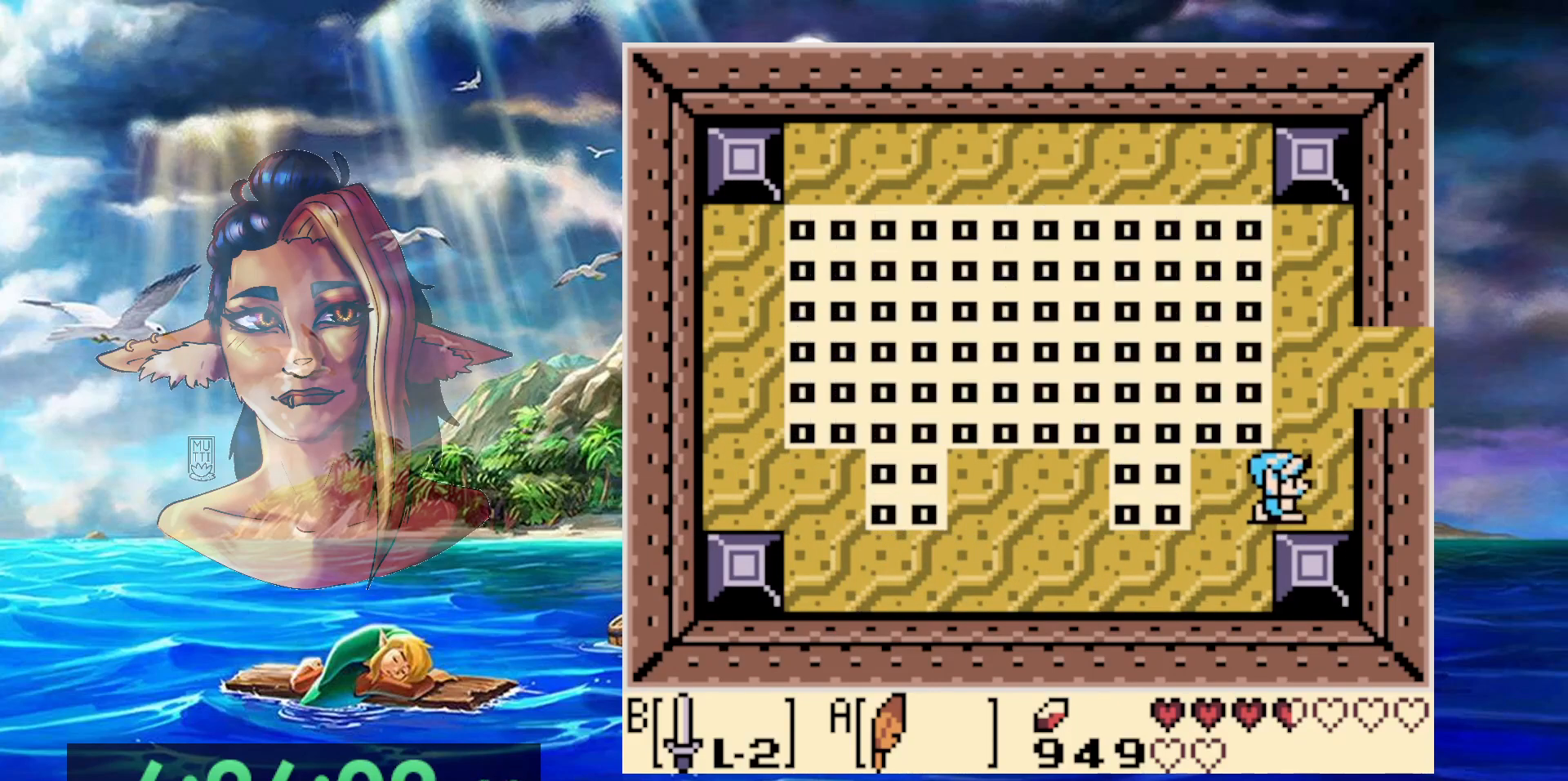
{"dt_ms": 500, "buttons": ["DPAD_UP", "DPAD_RIGHT"], "events": []}
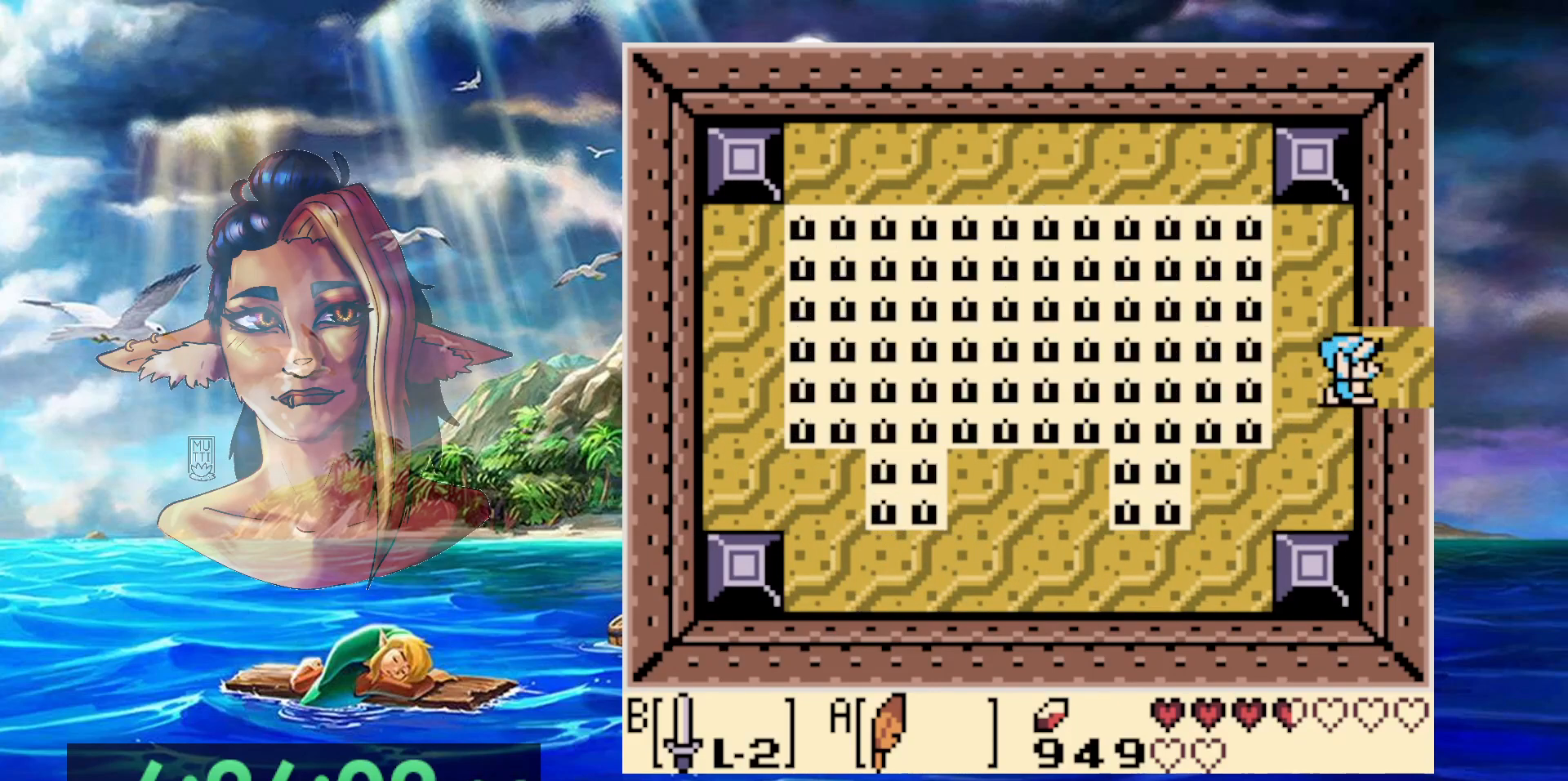
{"dt_ms": 500, "buttons": ["DPAD_RIGHT"], "events": [[50, "DPAD_UP", "up"]]}
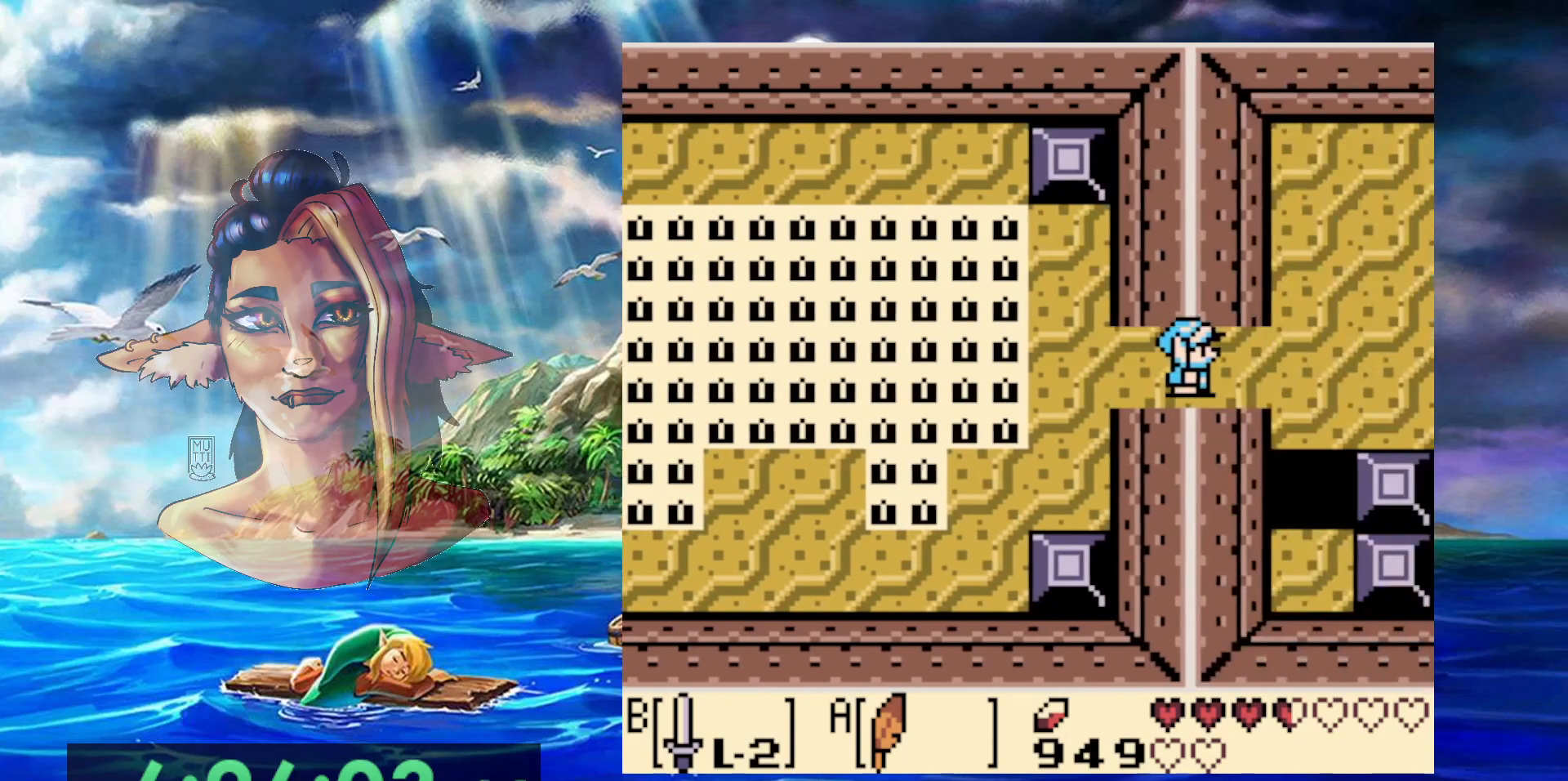
{"dt_ms": 500, "buttons": ["DPAD_RIGHT"], "events": [[33, "DPAD_RIGHT", "up"], [433, "DPAD_RIGHT", "down"]]}
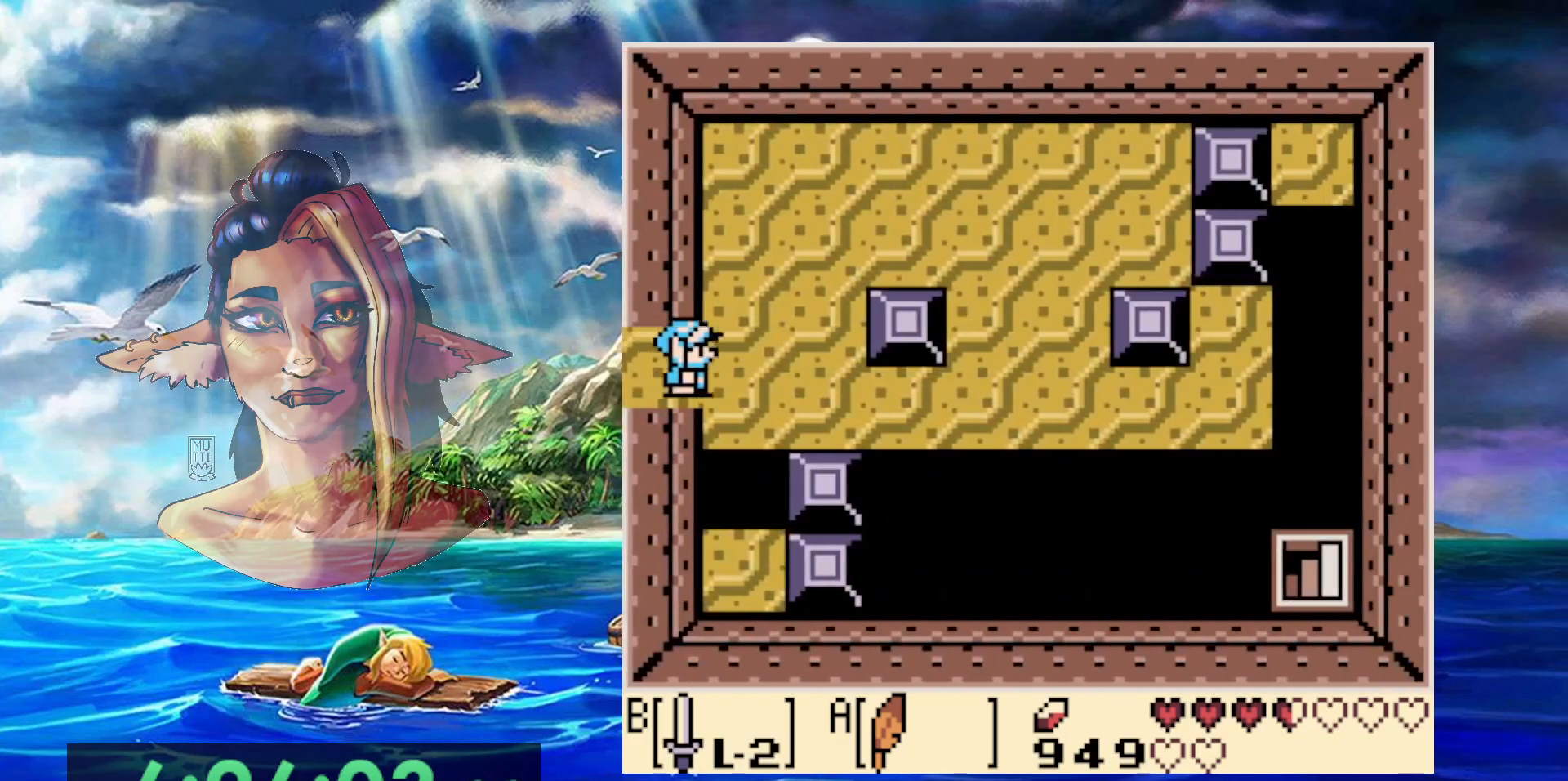
{"dt_ms": 500, "buttons": ["DPAD_RIGHT"], "events": []}
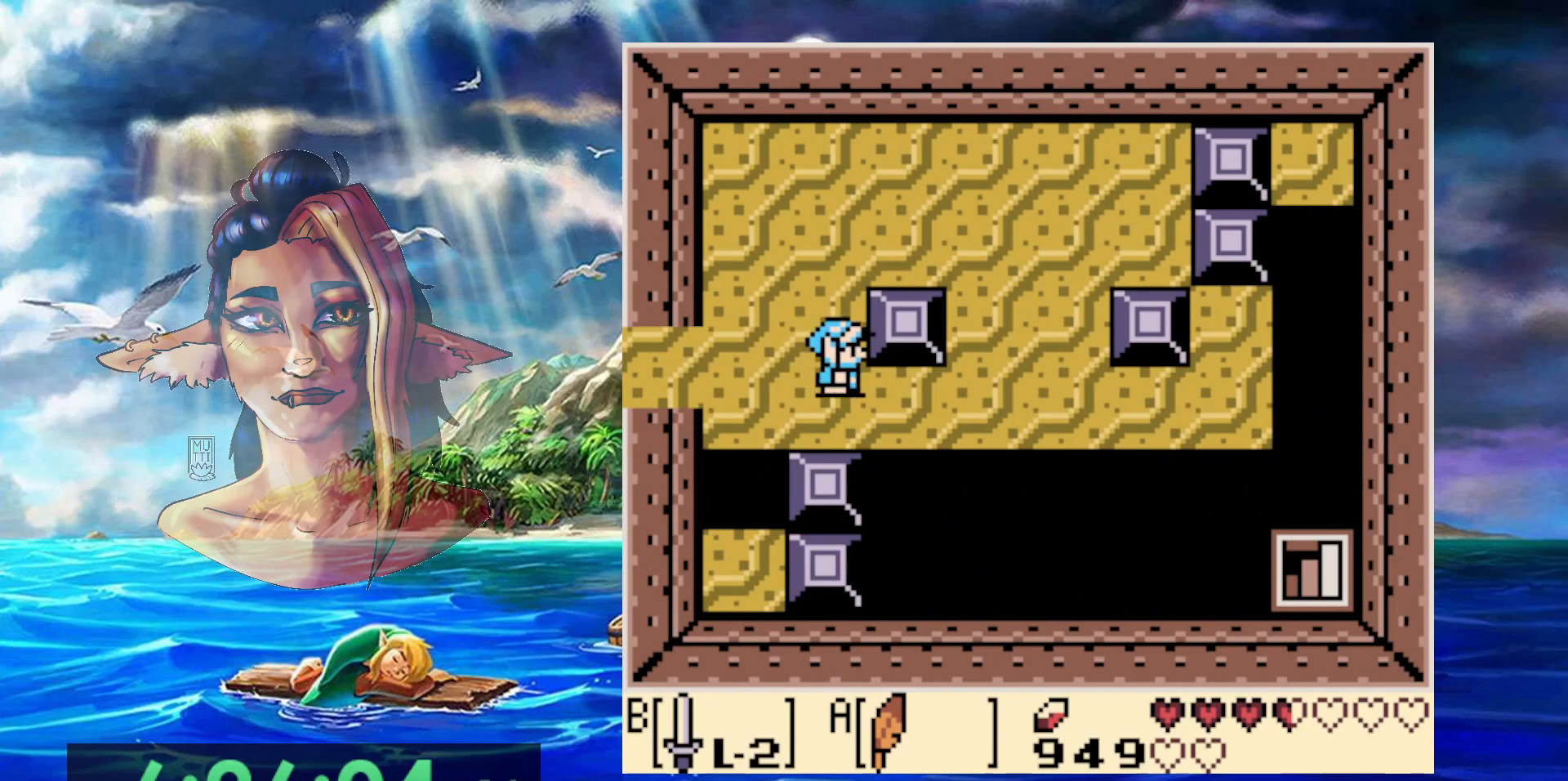
{"dt_ms": 500, "buttons": ["DPAD_RIGHT"], "events": [[217, "DPAD_DOWN", "down"], [350, "DPAD_DOWN", "up"]]}
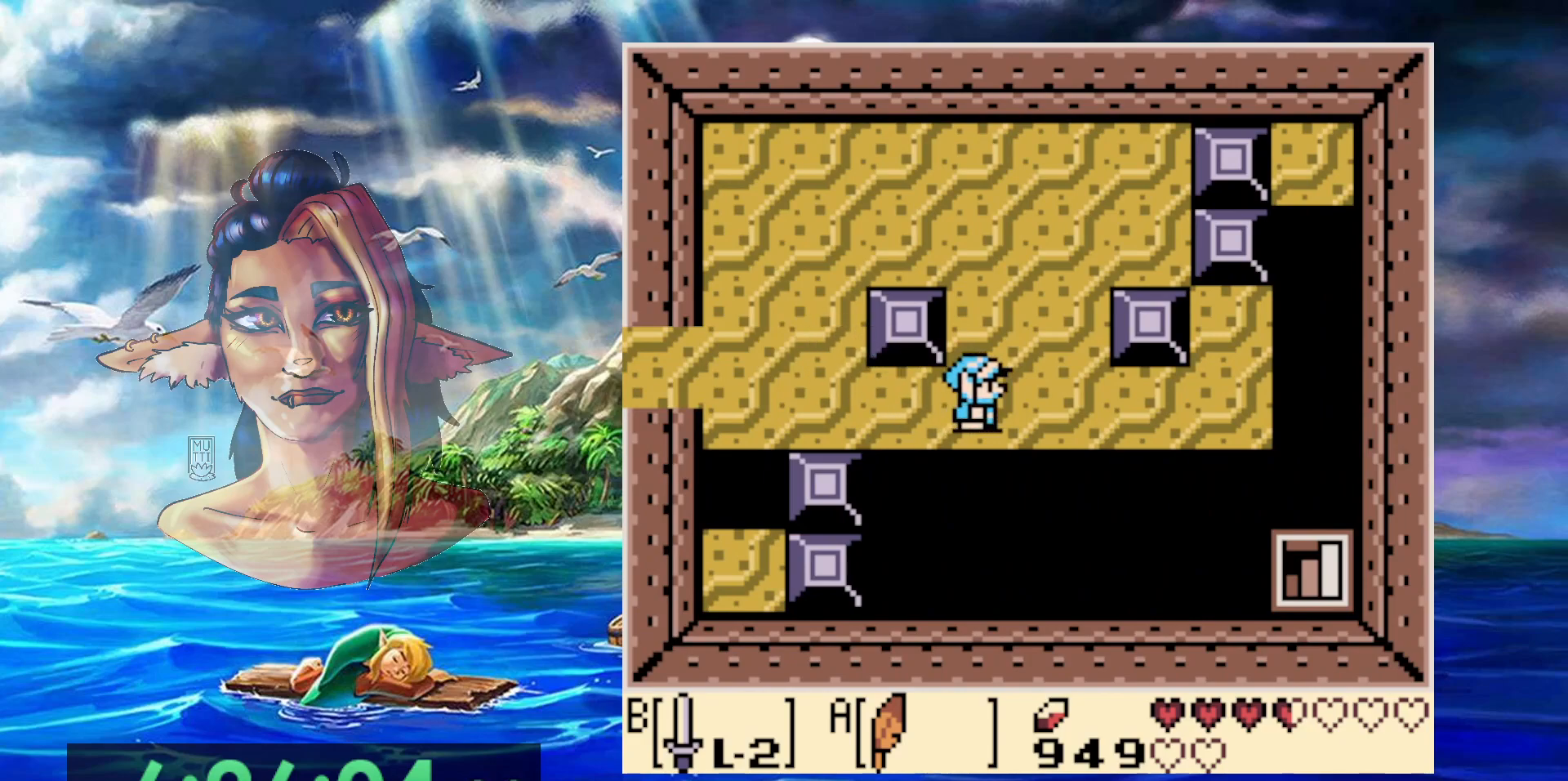
{"dt_ms": 500, "buttons": ["DPAD_RIGHT"], "events": []}
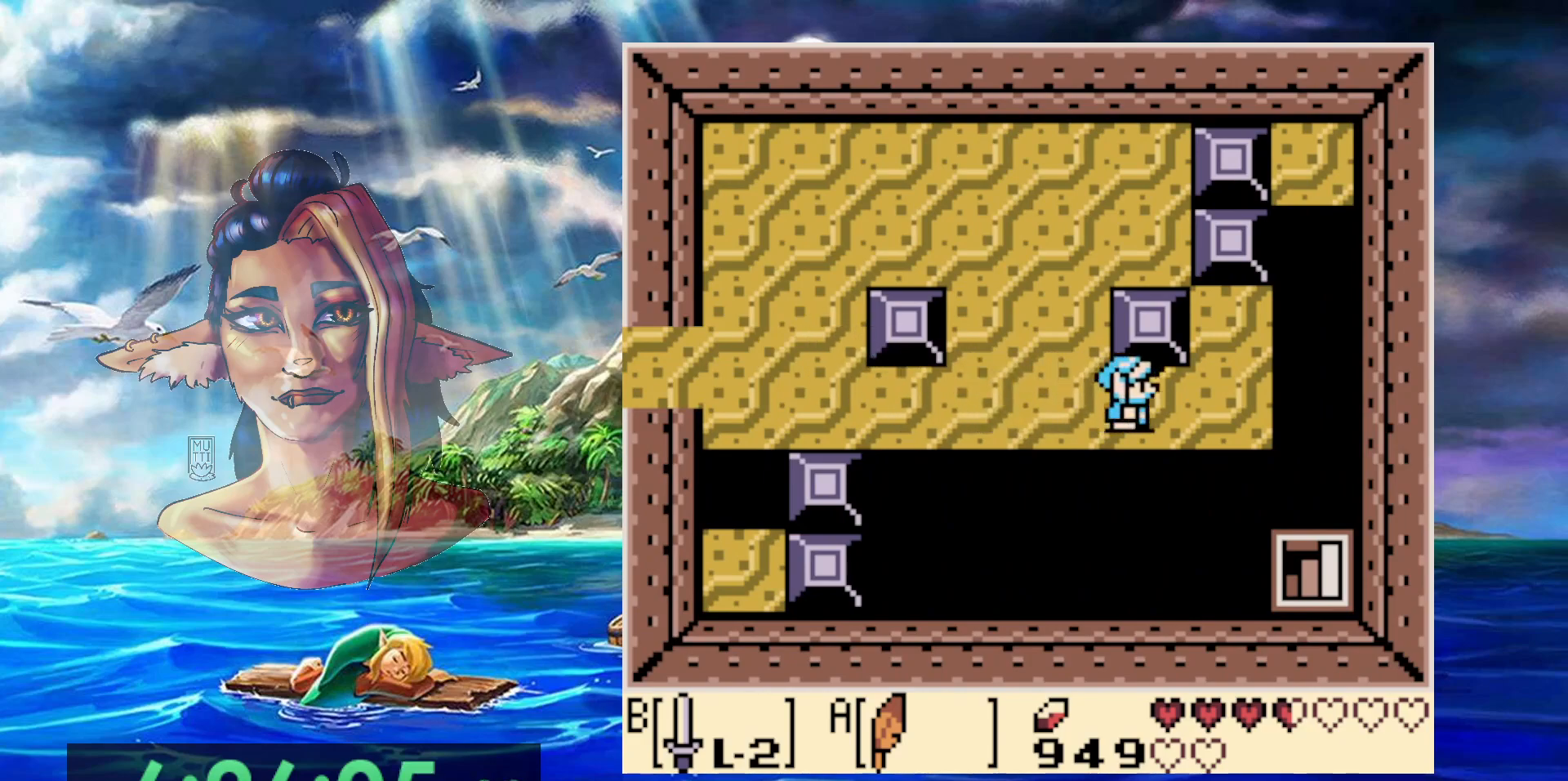
{"dt_ms": 500, "buttons": ["A", "DPAD_DOWN"], "events": [[200, "DPAD_DOWN", "down"], [233, "A", "down"], [333, "DPAD_RIGHT", "up"], [350, "DPAD_RIGHT", "down"], [500, "DPAD_RIGHT", "up"]]}
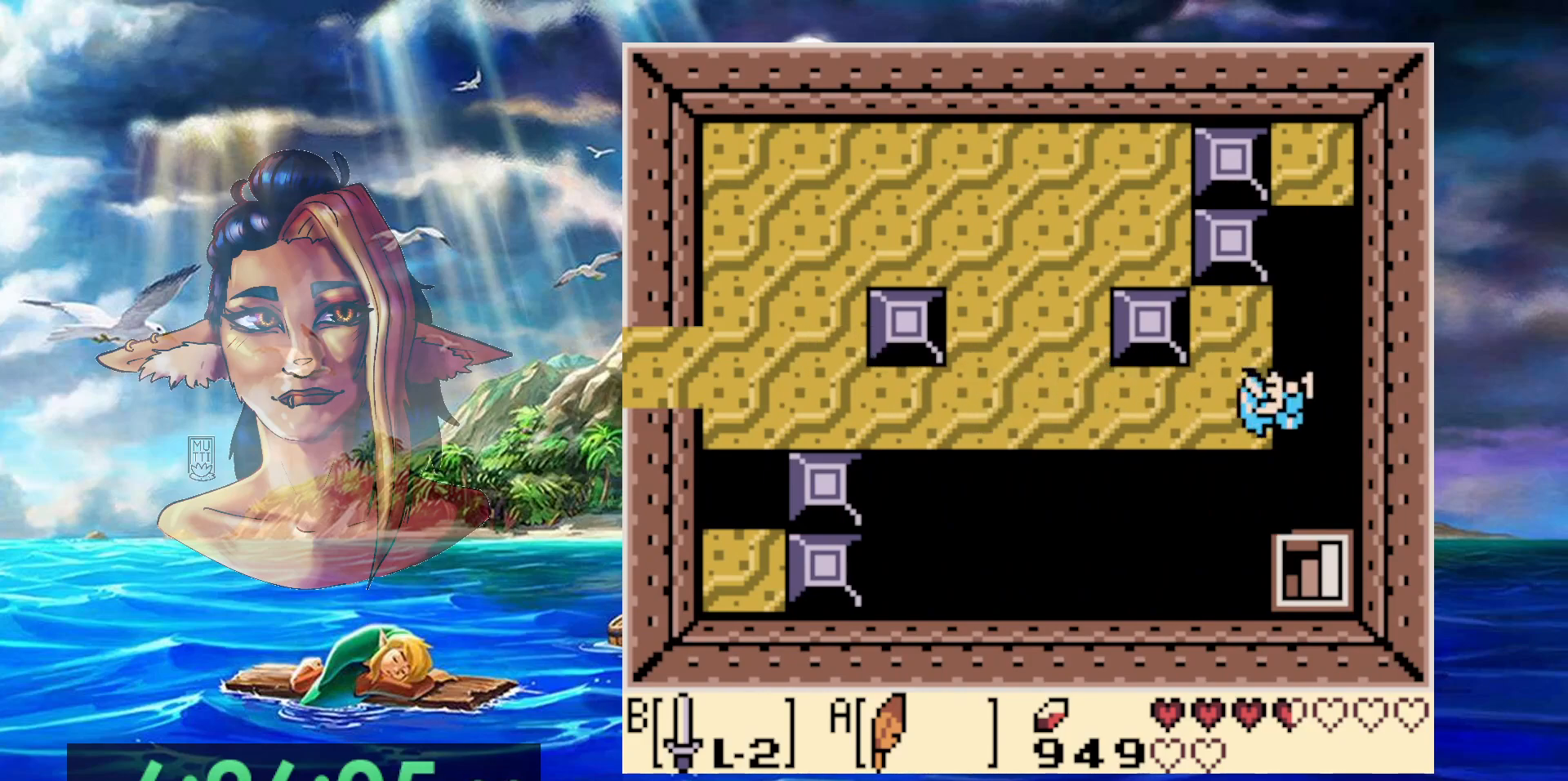
{"dt_ms": 500, "buttons": [], "events": [[100, "DPAD_LEFT", "down"], [150, "A", "up"], [283, "DPAD_DOWN", "up"], [350, "DPAD_LEFT", "up"]]}
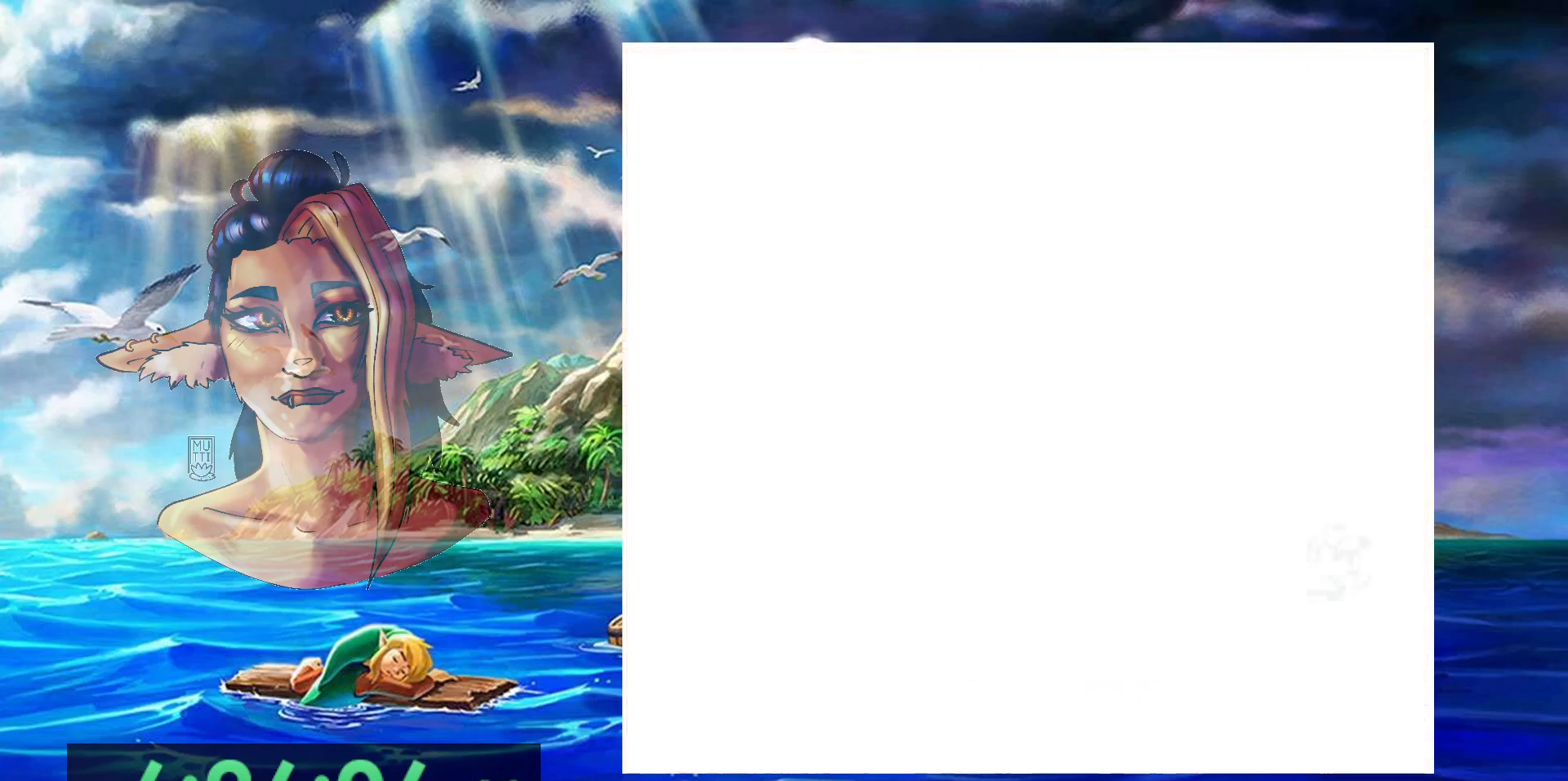
{"dt_ms": 500, "buttons": [], "events": []}